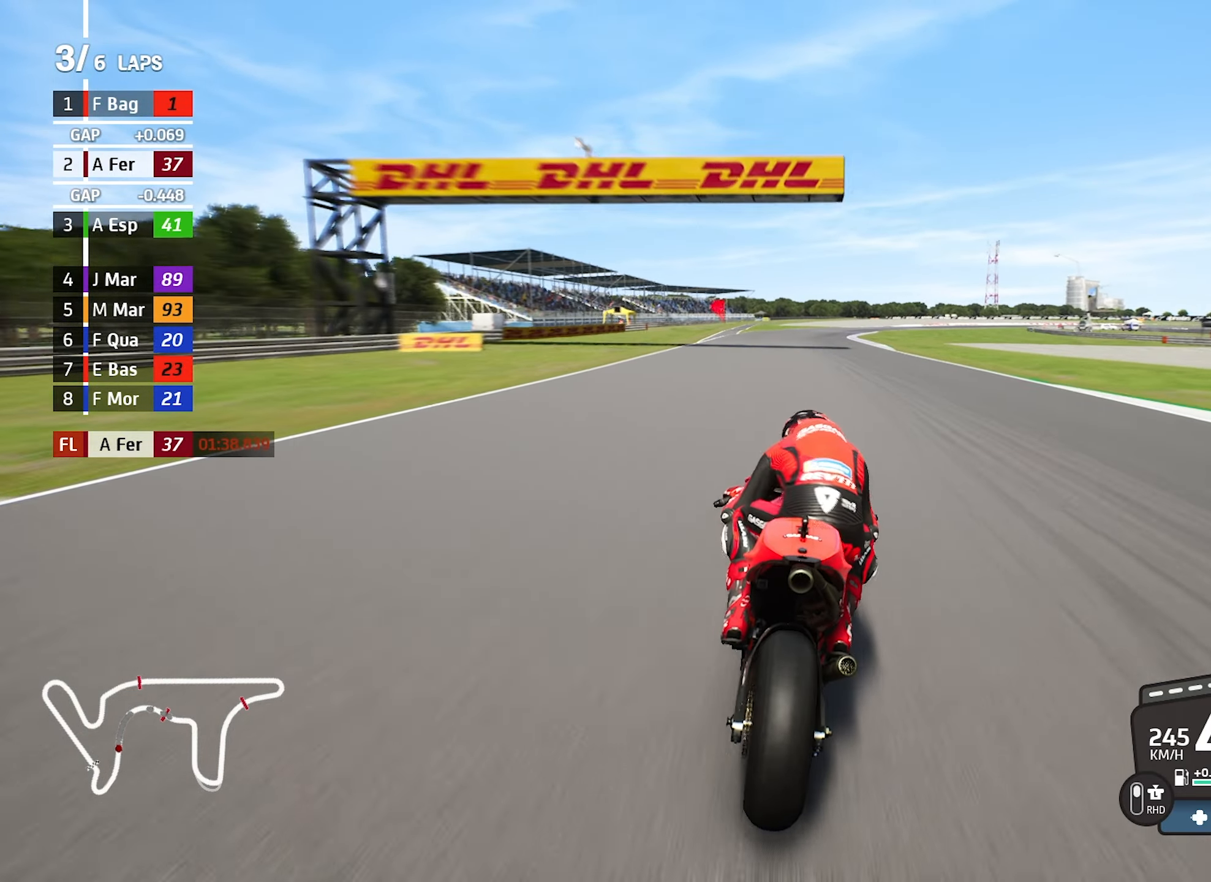
Gameplay with a controller (PlayStation layout); each line is a JSON object with the inputs held at the frame after it. "events" lists button and stick changes between this image and that frame as [ms after this image, input, new state], when the widget could be followed in between. Not read: L2 L3 R2 R3 right_stick.
{"buttons": [], "left_stick": "right", "events": [[116, "left_stick", "center"], [300, "left_stick", "right"]]}
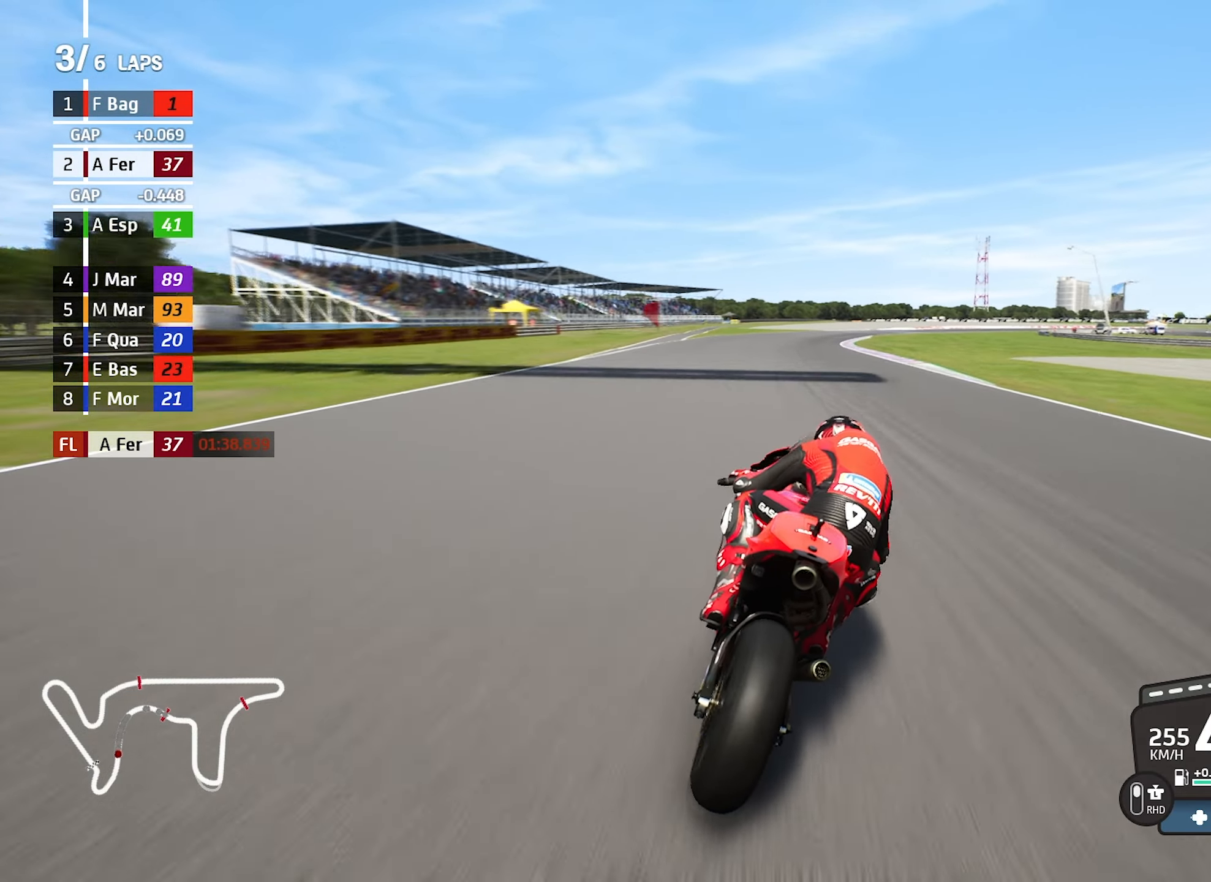
{"buttons": [], "left_stick": "center", "events": [[300, "left_stick", "center"]]}
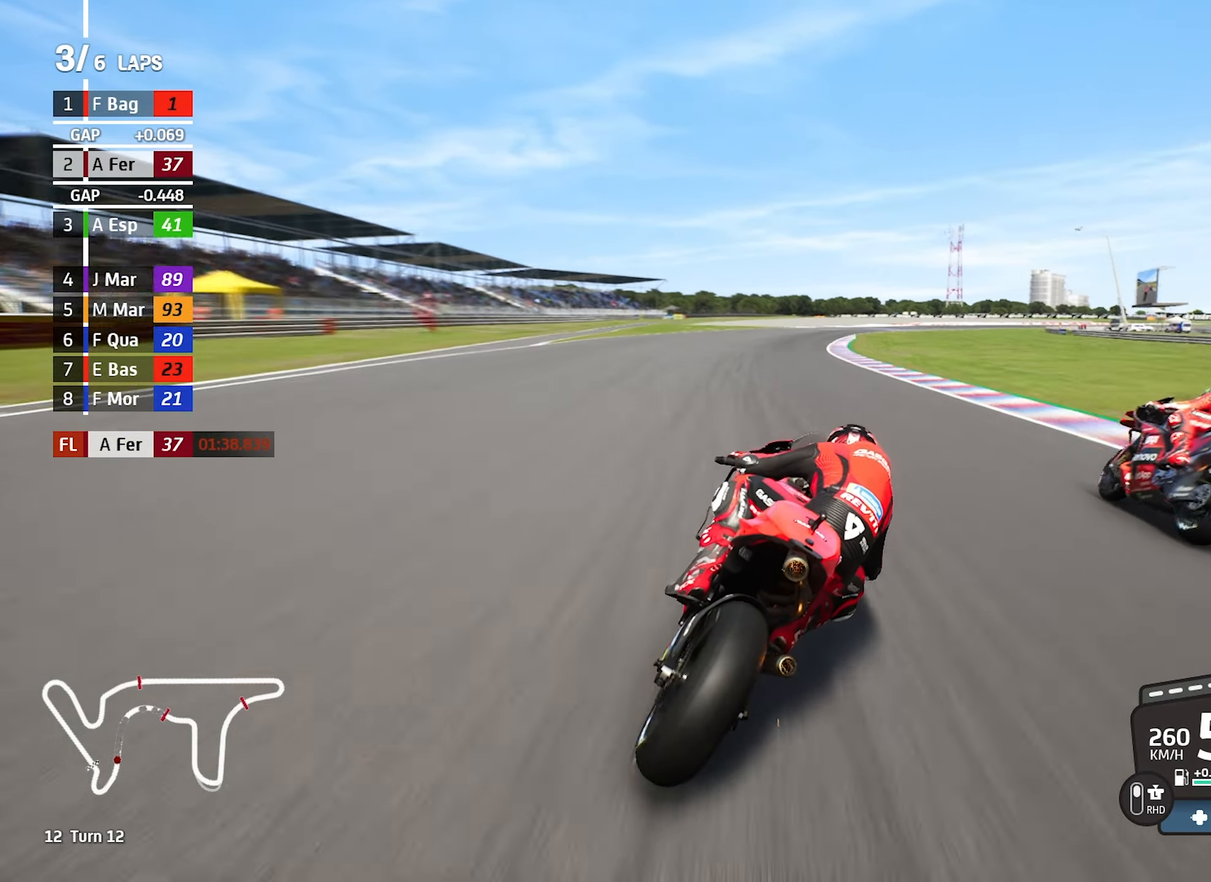
{"buttons": [], "left_stick": "right", "events": [[100, "left_stick", "right"], [266, "R1", "down"], [350, "R1", "up"]]}
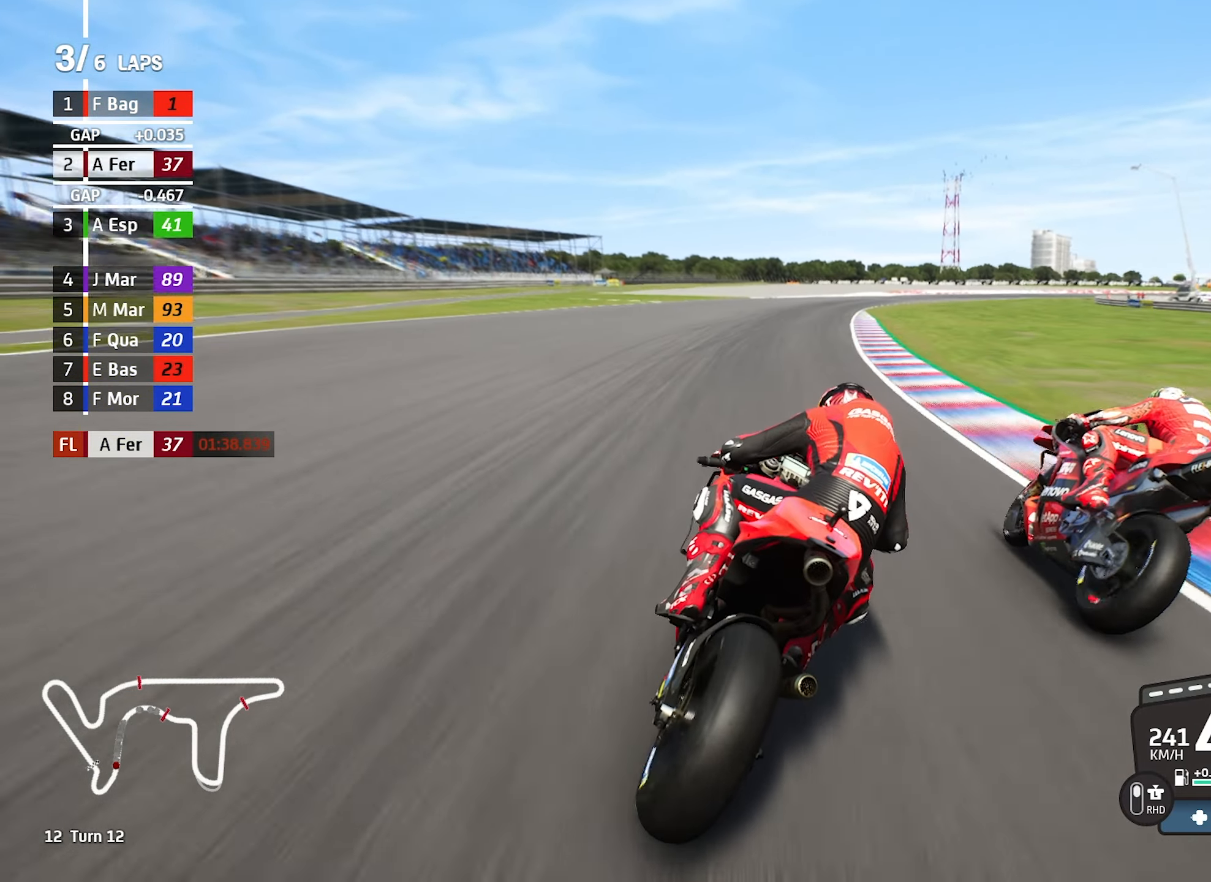
{"buttons": [], "left_stick": "center", "events": [[316, "R1", "down"], [366, "R1", "up"], [416, "left_stick", "center"]]}
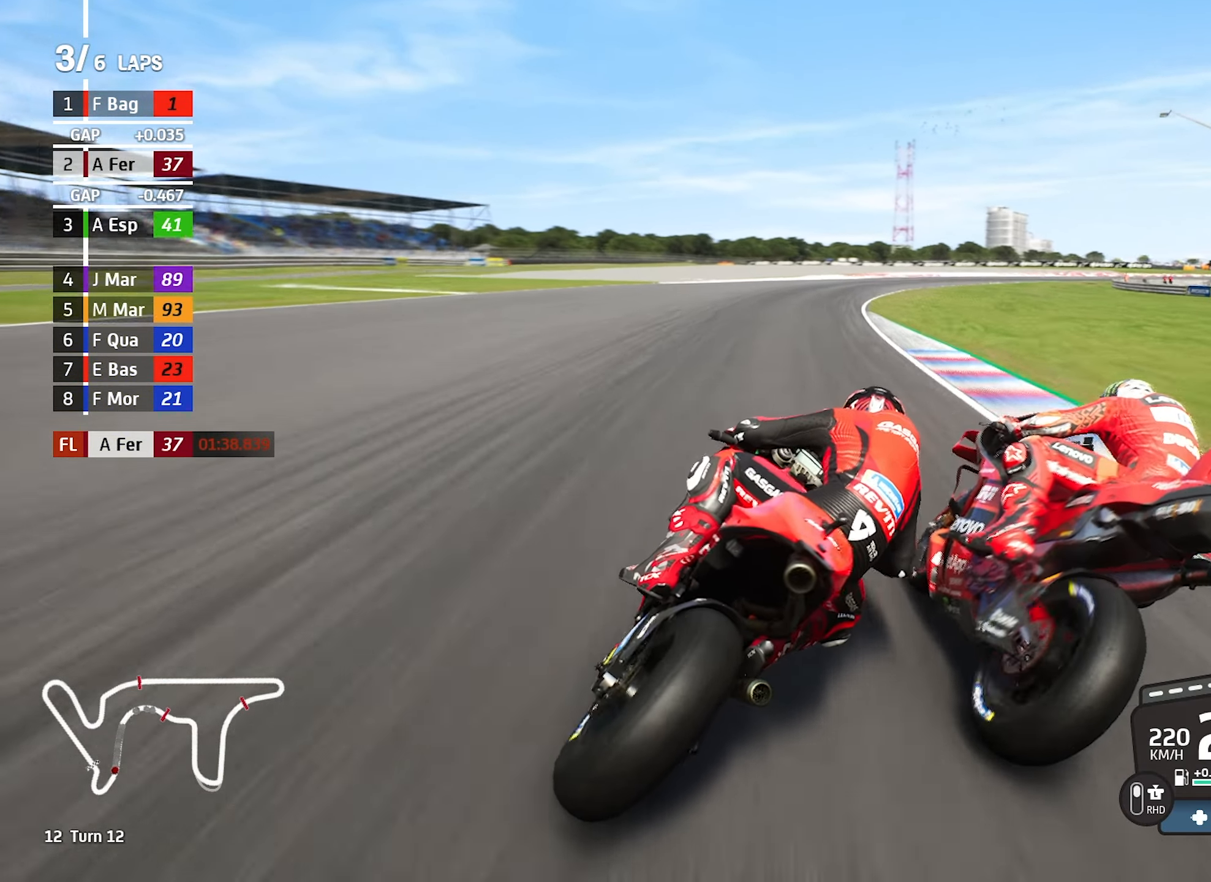
{"buttons": [], "left_stick": "right"}
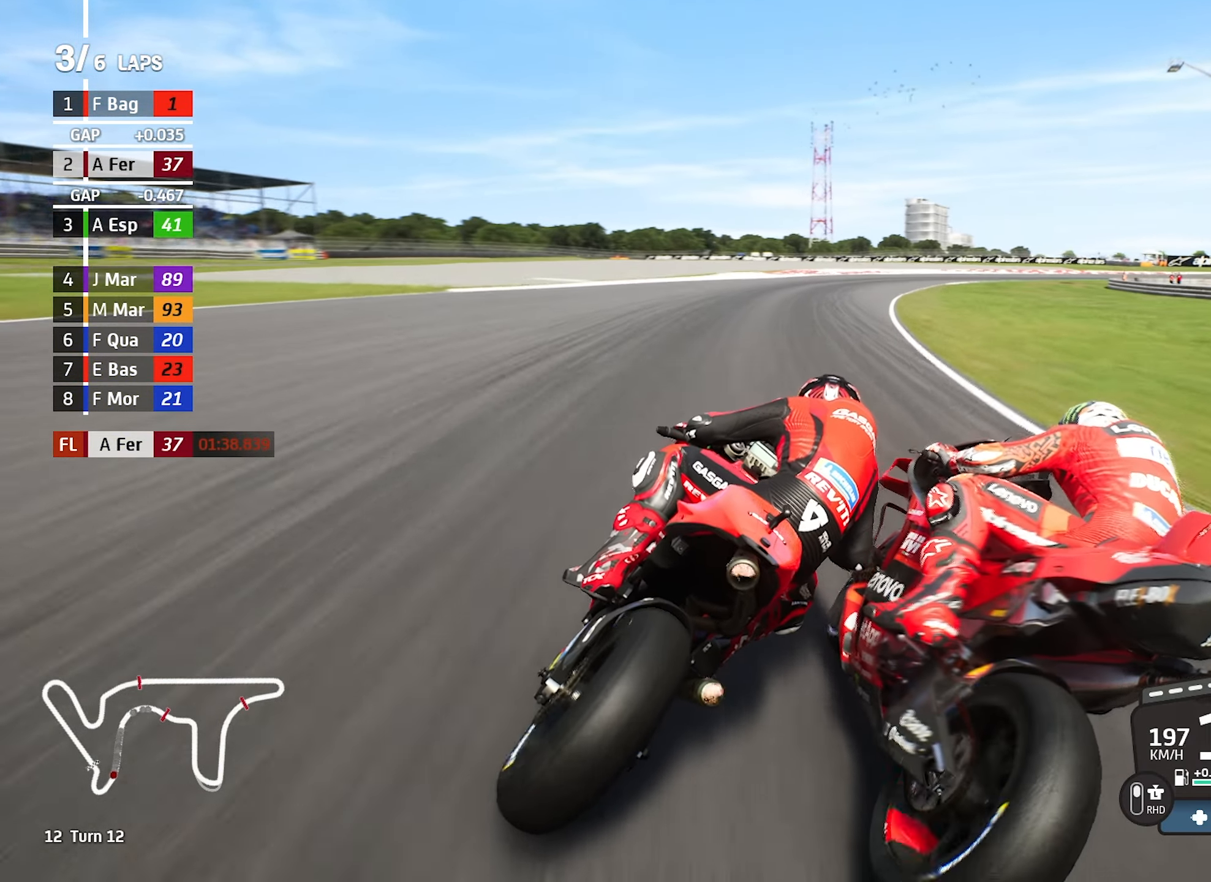
{"buttons": [], "left_stick": "right", "events": []}
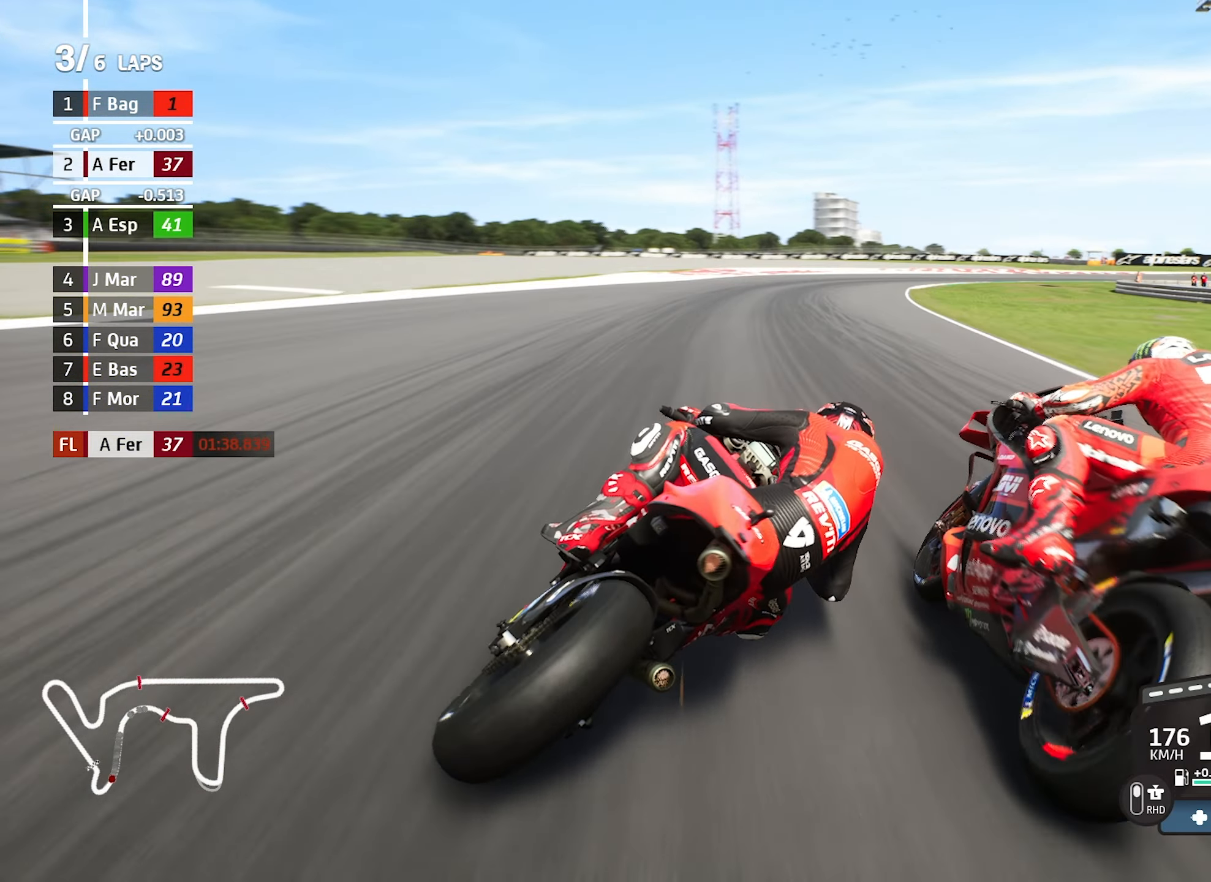
{"buttons": ["CROSS"], "left_stick": "right", "events": [[50, "left_stick", "center"], [333, "left_stick", "right"], [417, "CROSS", "down"]]}
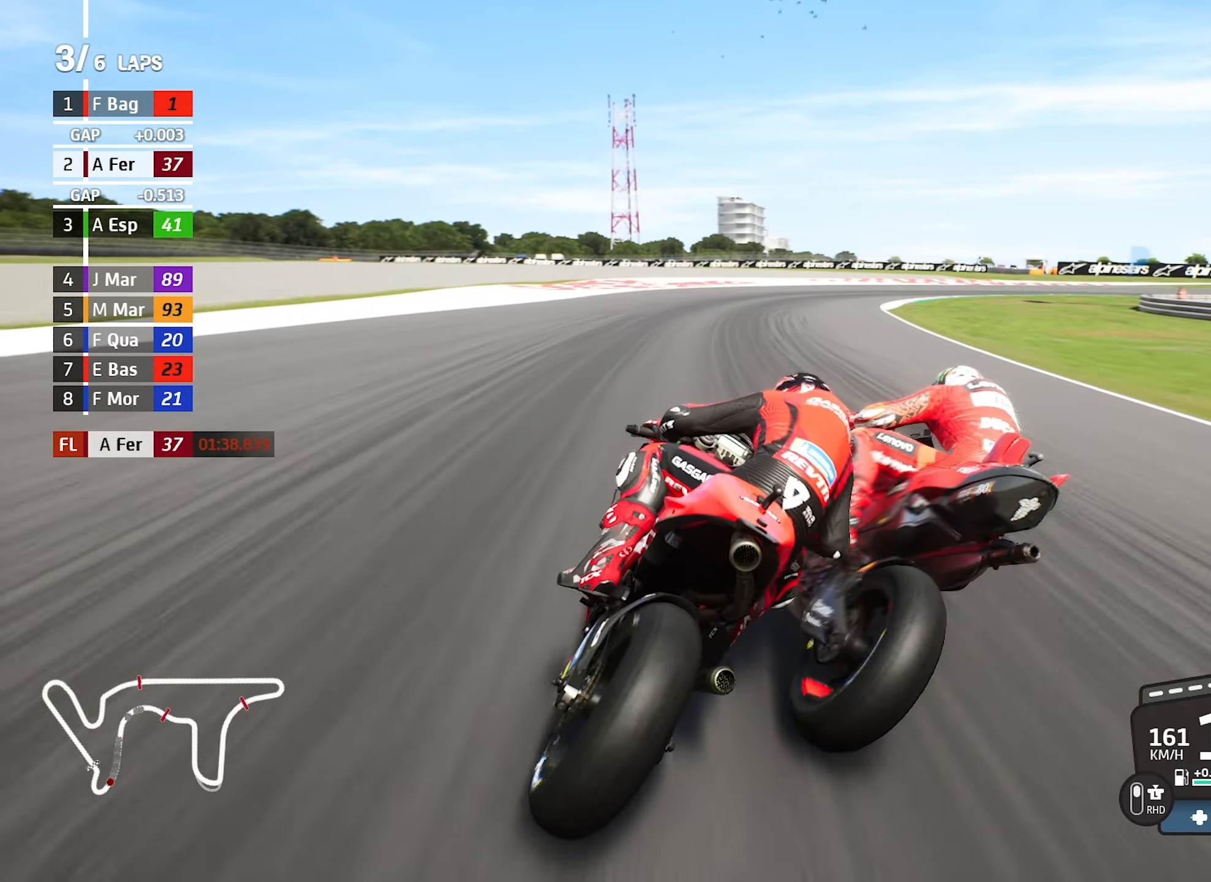
{"buttons": [], "left_stick": "right", "events": [[17, "left_stick", "down-right"], [350, "CROSS", "up"], [400, "left_stick", "right"]]}
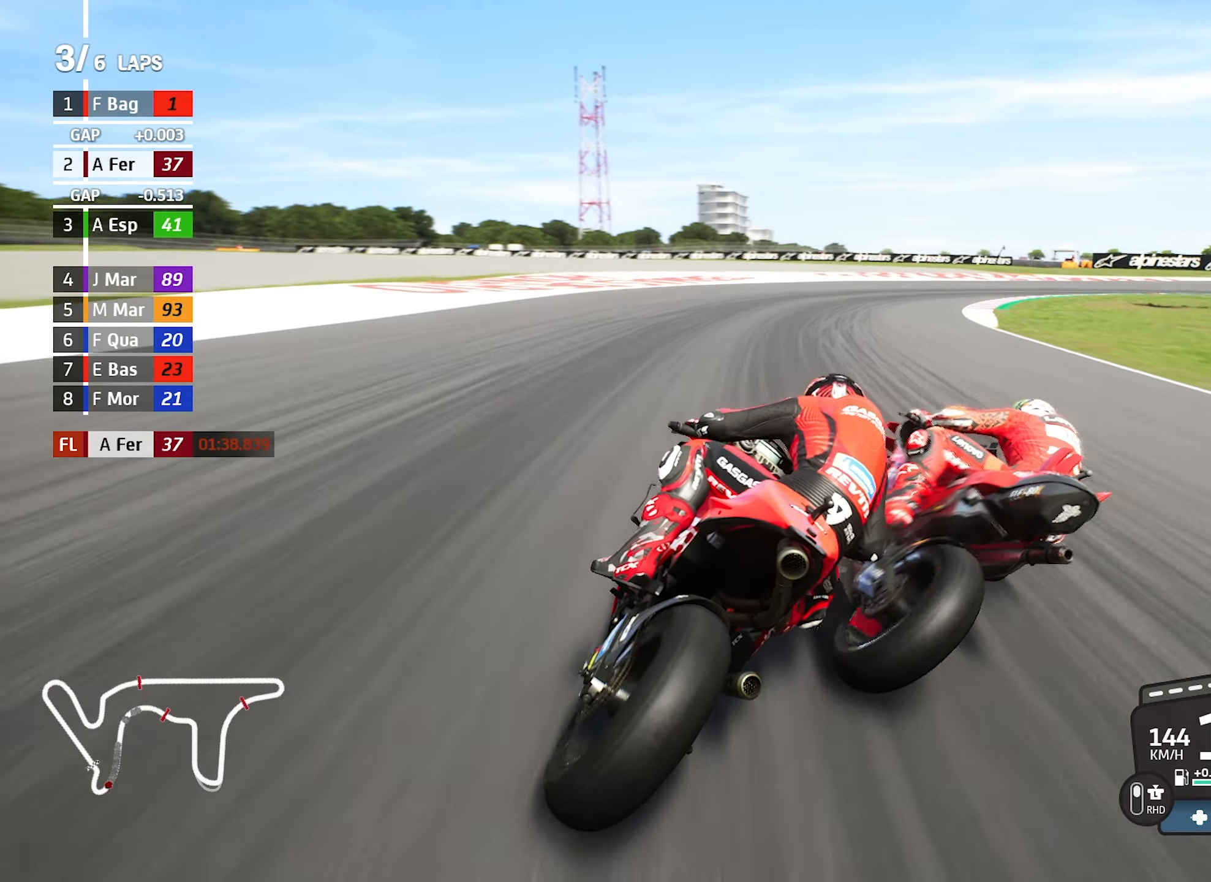
{"buttons": ["CROSS"], "left_stick": "right", "events": [[250, "left_stick", "center"], [350, "left_stick", "right"], [450, "CROSS", "down"]]}
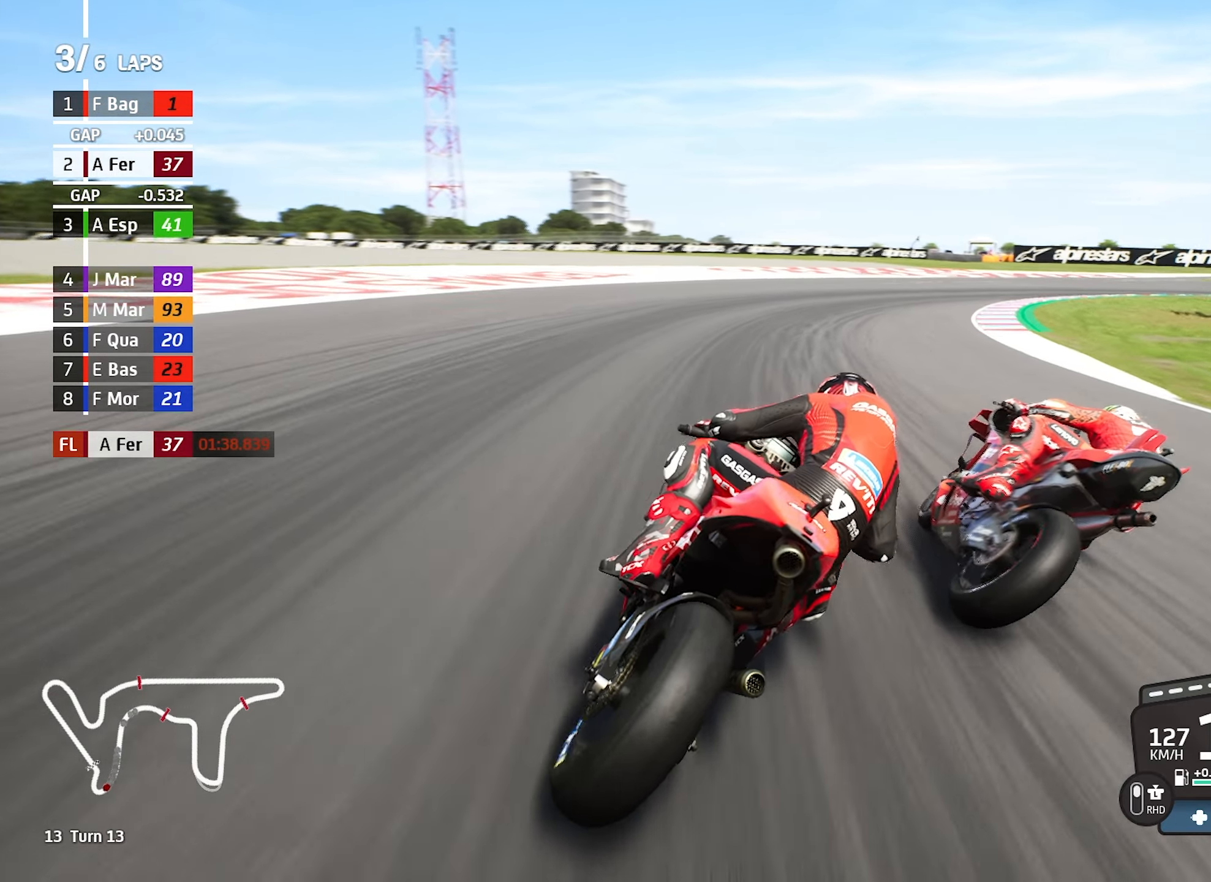
{"buttons": [], "left_stick": "right", "events": [[167, "CROSS", "up"]]}
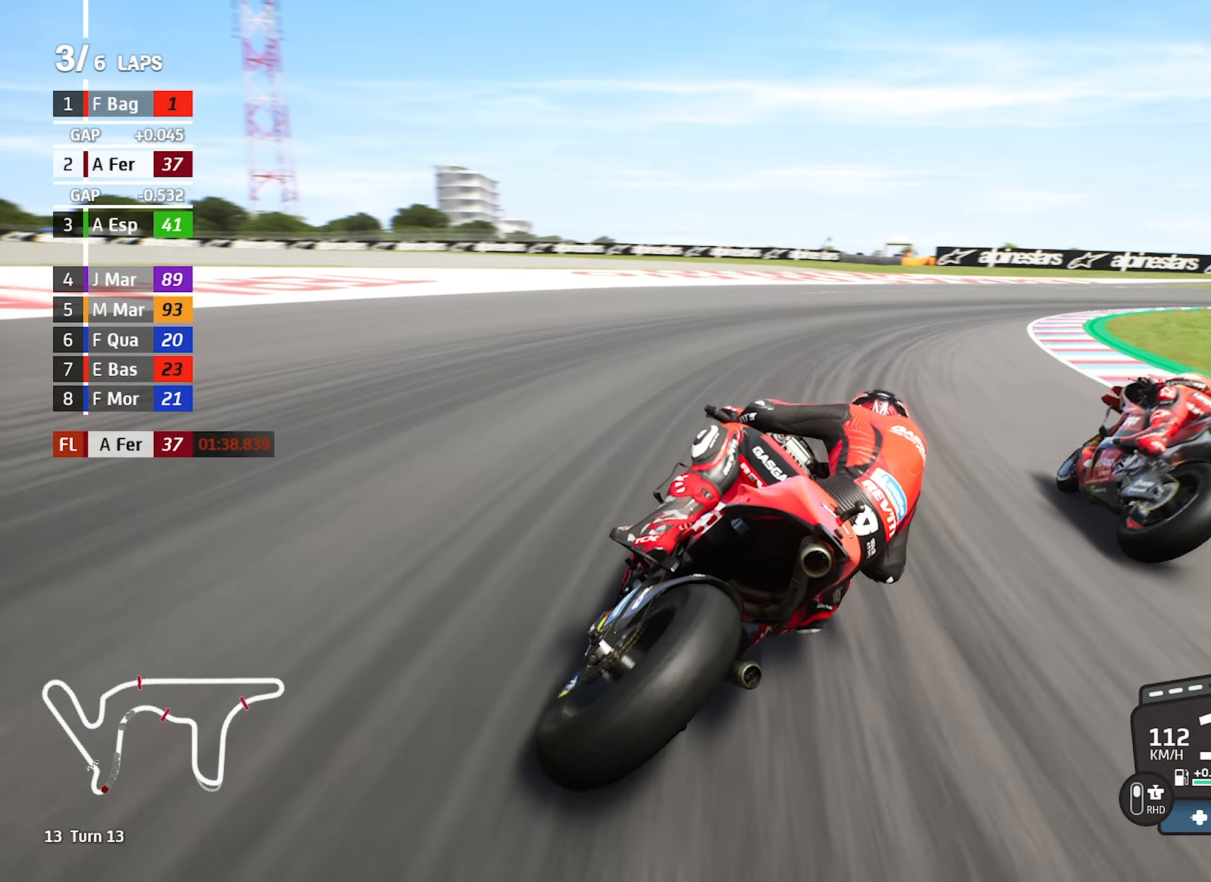
{"buttons": [], "left_stick": "center", "events": [[283, "CROSS", "down"], [367, "CROSS", "up"], [467, "left_stick", "center"]]}
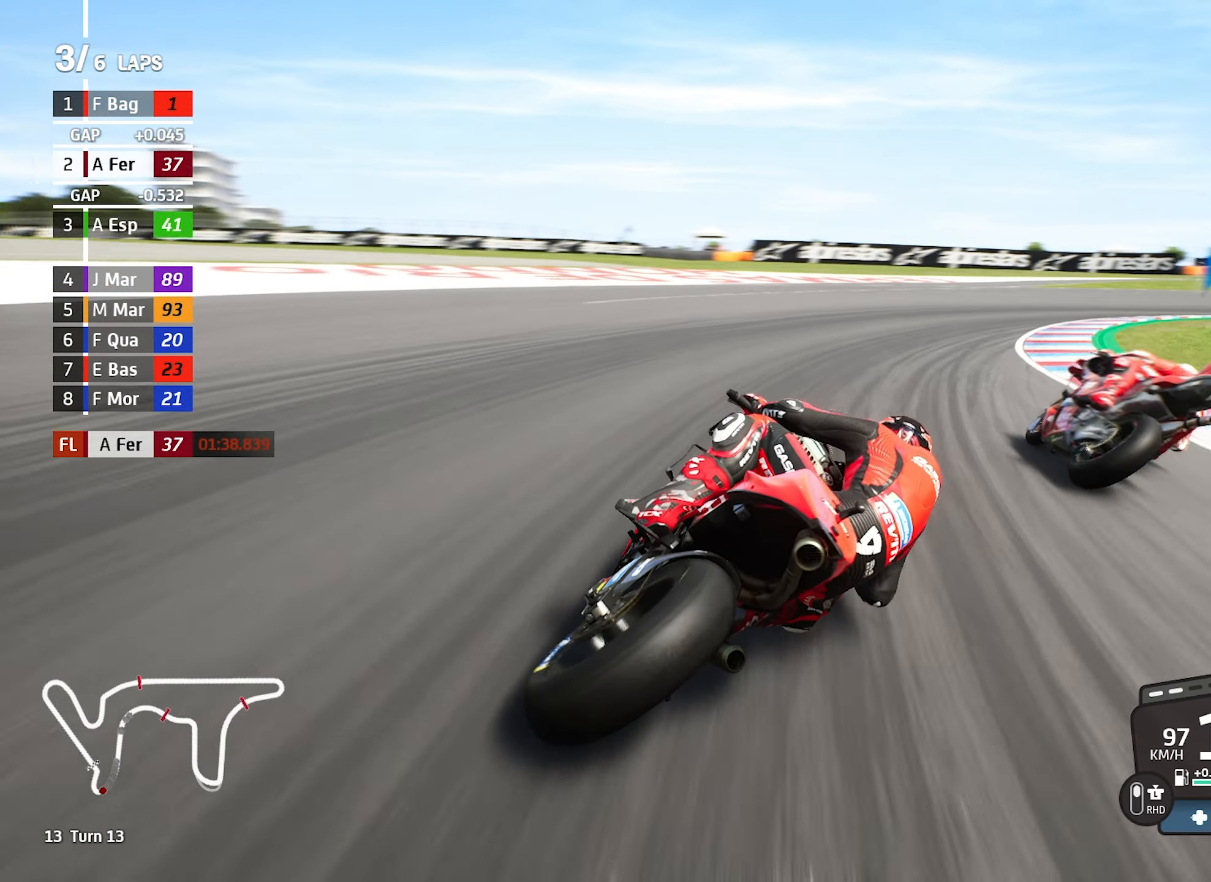
{"buttons": ["CROSS"], "left_stick": "right", "events": [[133, "left_stick", "right"], [300, "CROSS", "down"]]}
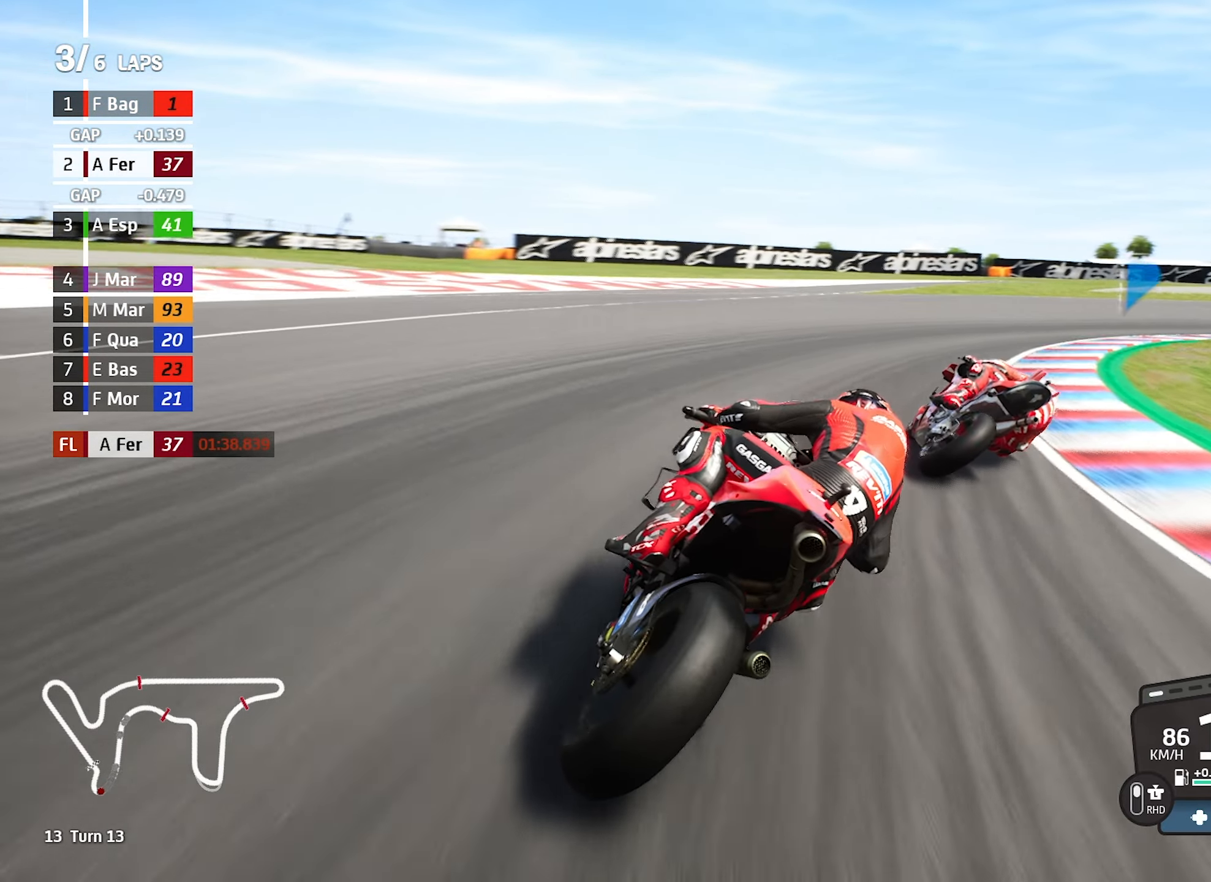
{"buttons": [], "left_stick": "right", "events": [[17, "CROSS", "up"]]}
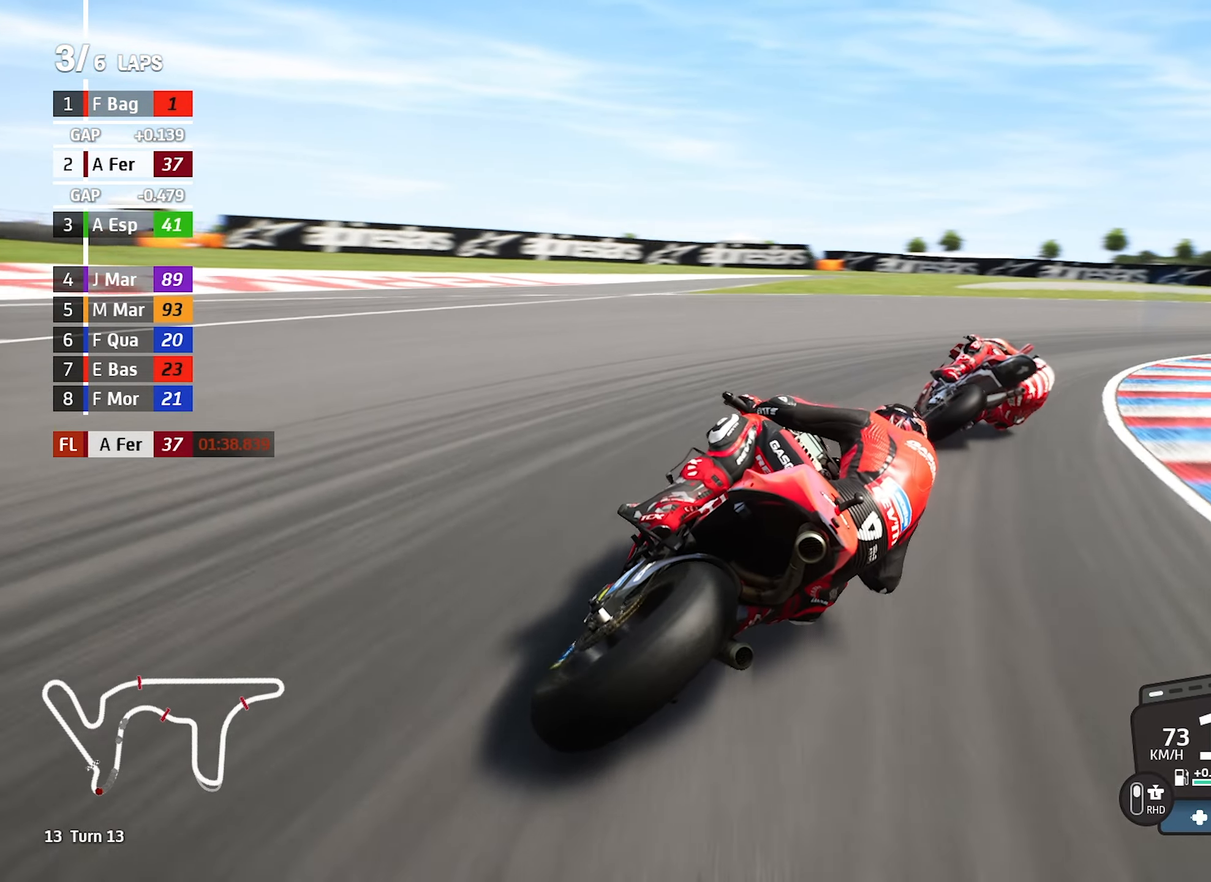
{"buttons": [], "left_stick": "down-right", "events": [[33, "left_stick", "down-right"]]}
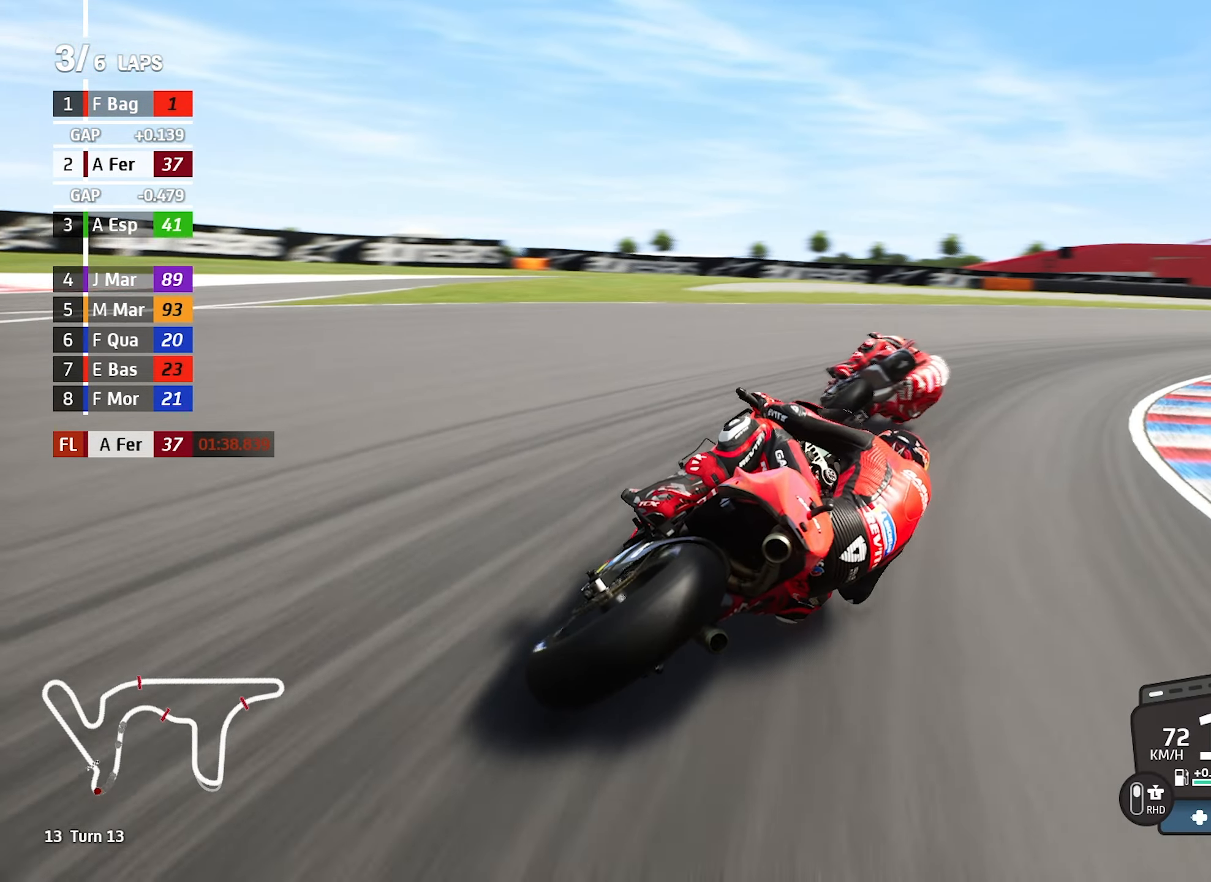
{"buttons": [], "left_stick": "down-right", "events": []}
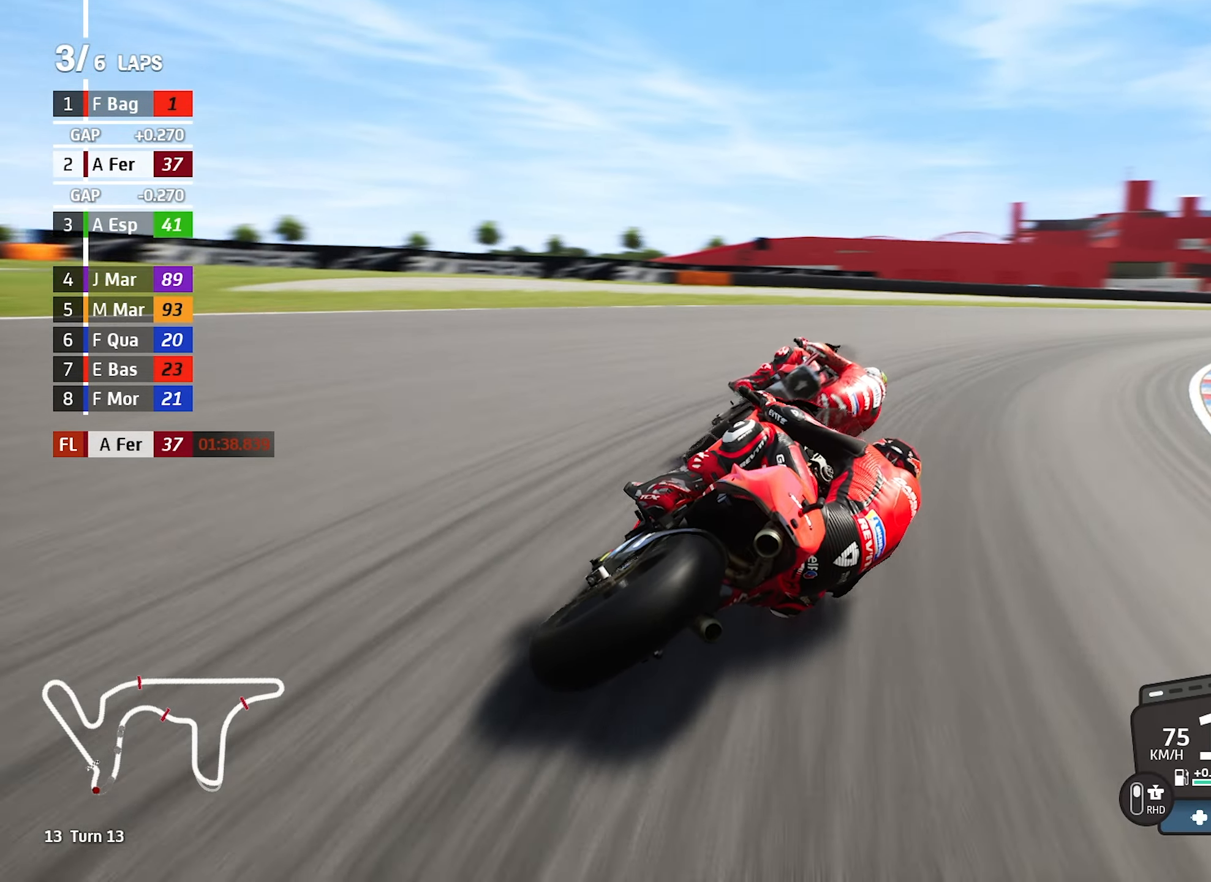
{"buttons": [], "left_stick": "down-right", "events": []}
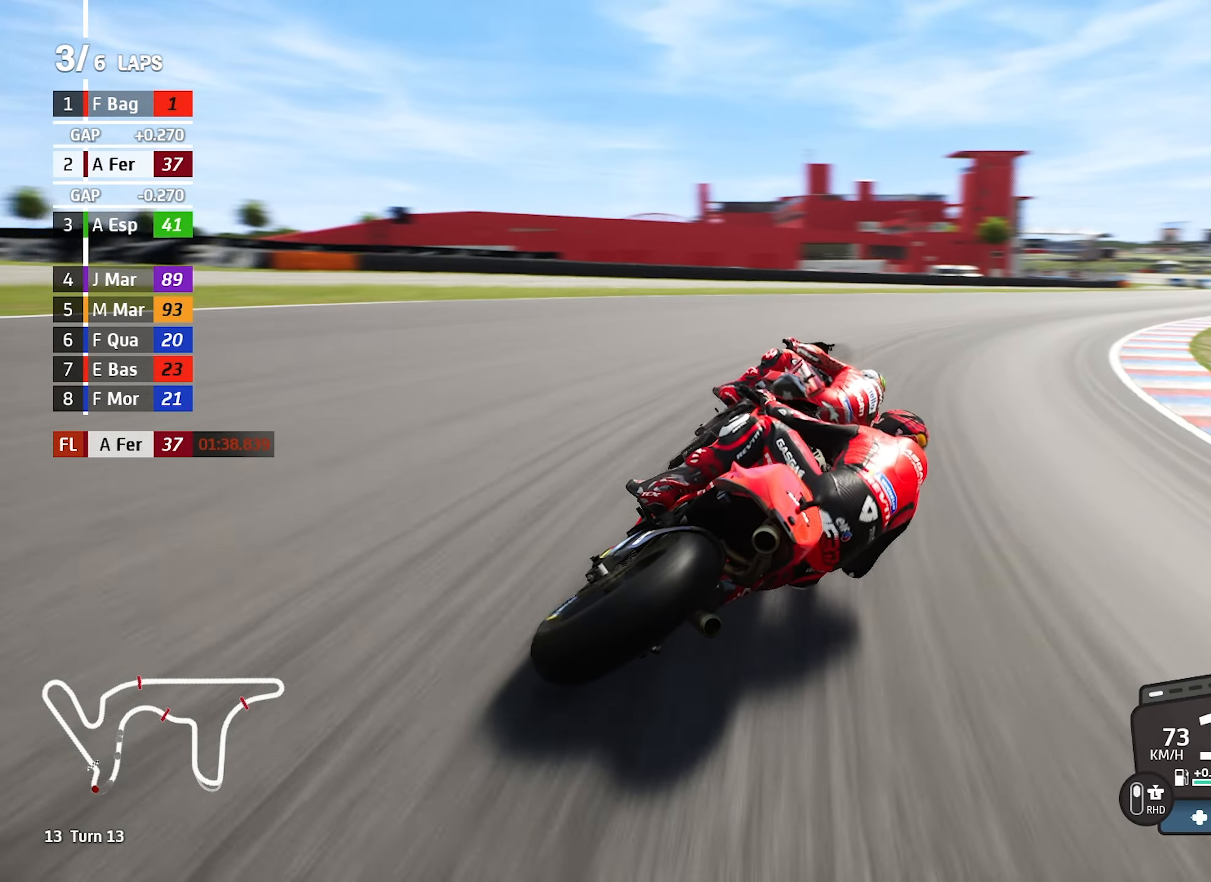
{"buttons": [], "left_stick": "right"}
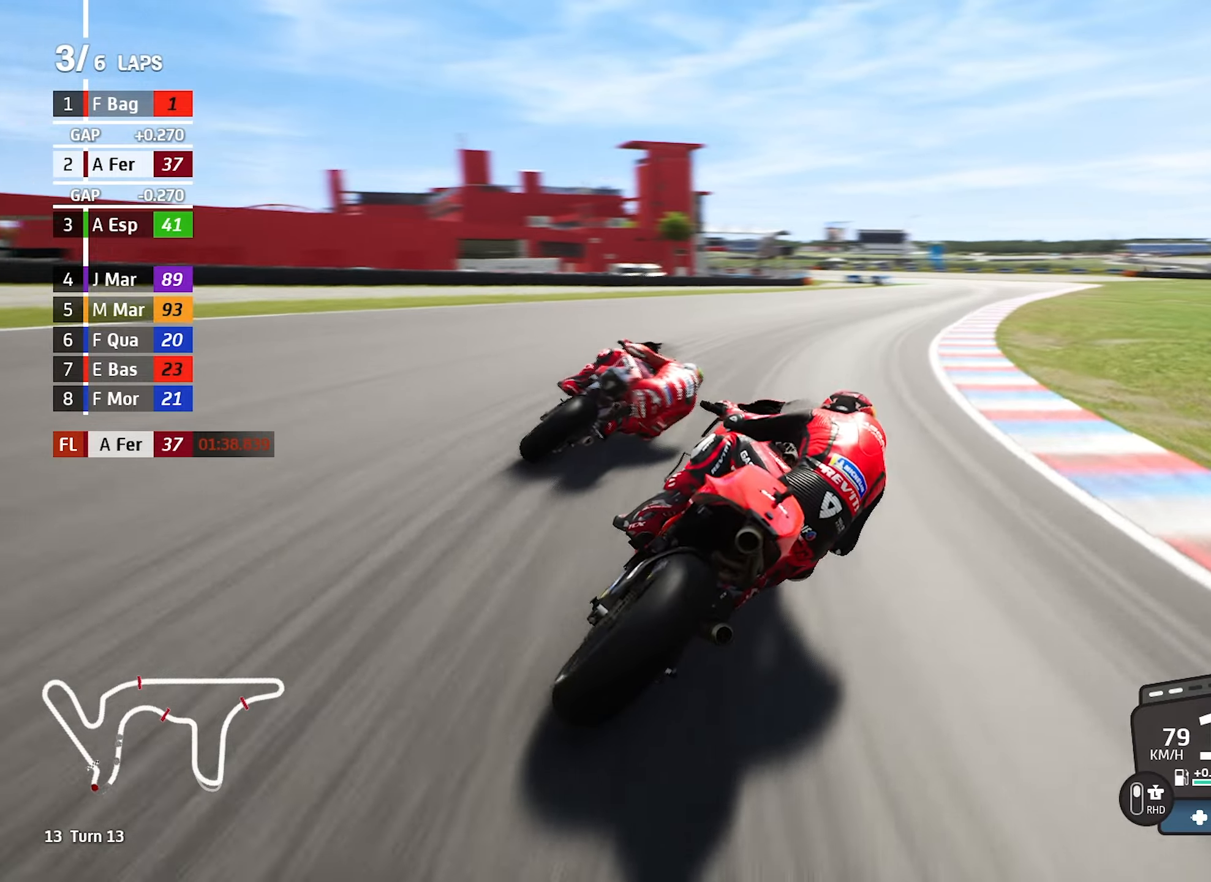
{"buttons": [], "left_stick": "center", "events": [[50, "left_stick", "center"]]}
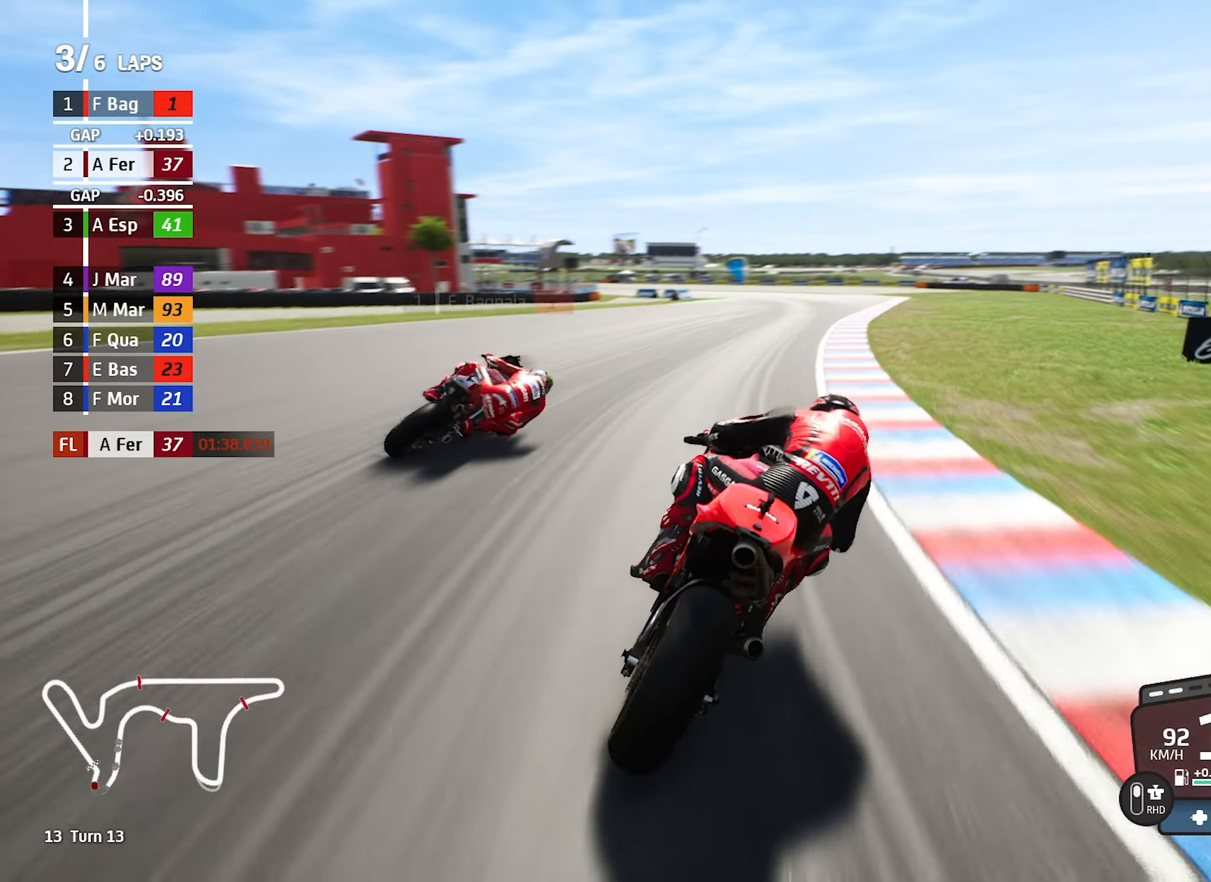
{"buttons": [], "left_stick": "center", "events": []}
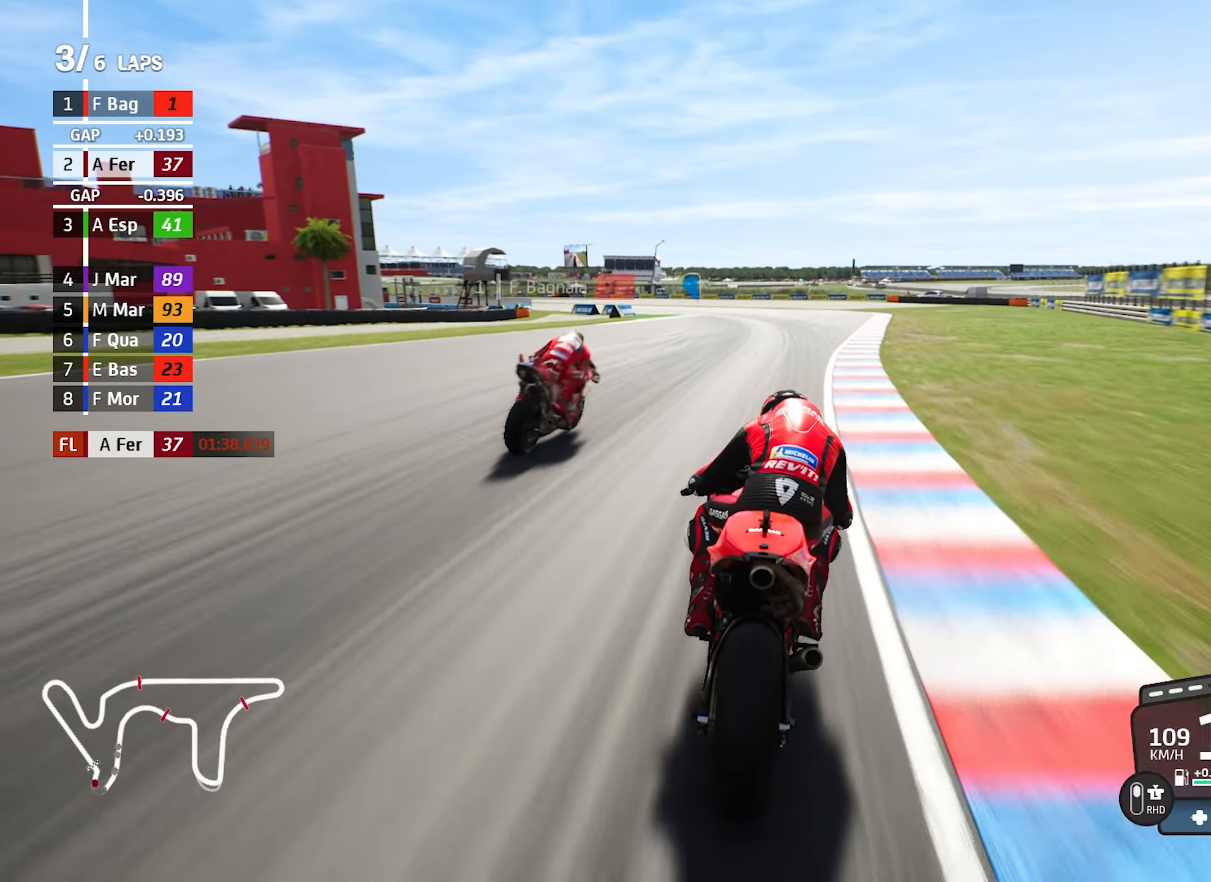
{"buttons": [], "left_stick": "left", "events": [[217, "left_stick", "left"]]}
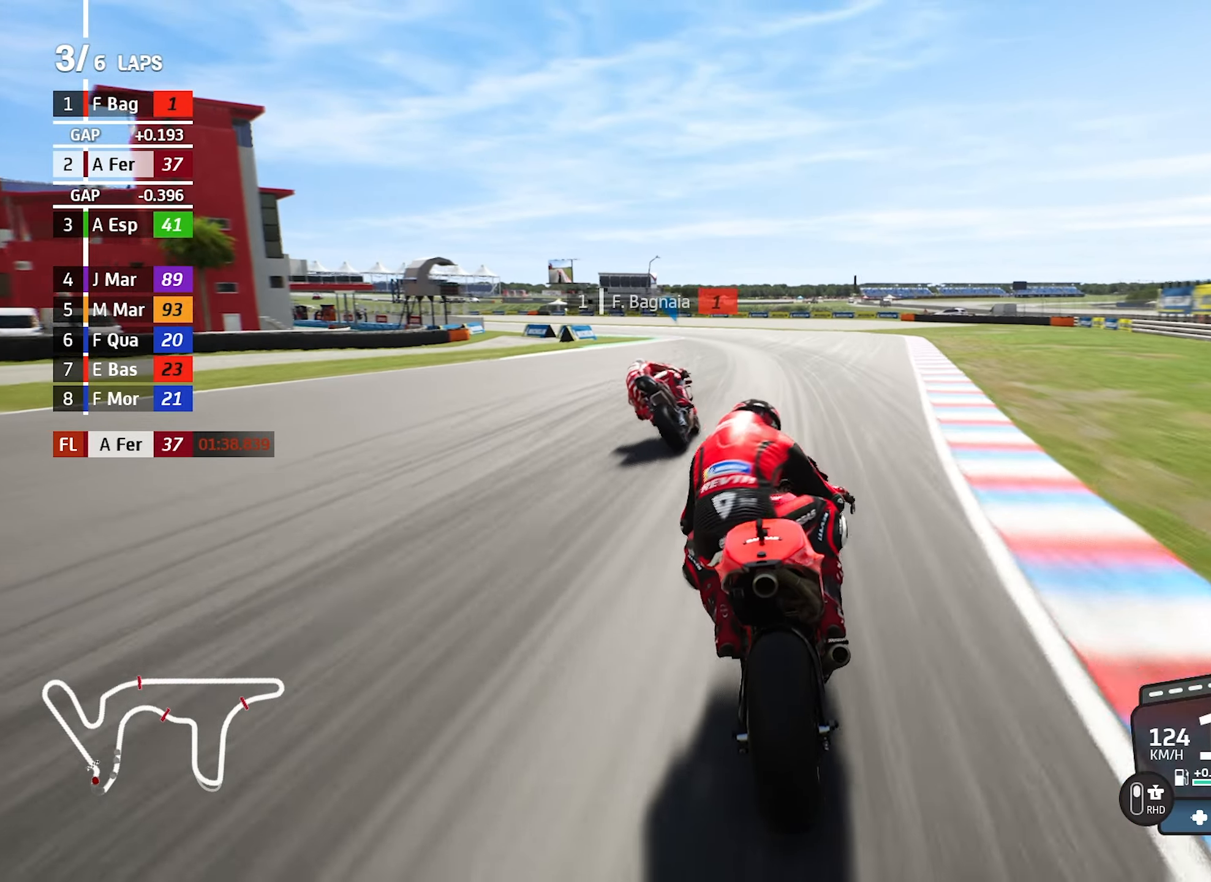
{"buttons": [], "left_stick": "left", "events": []}
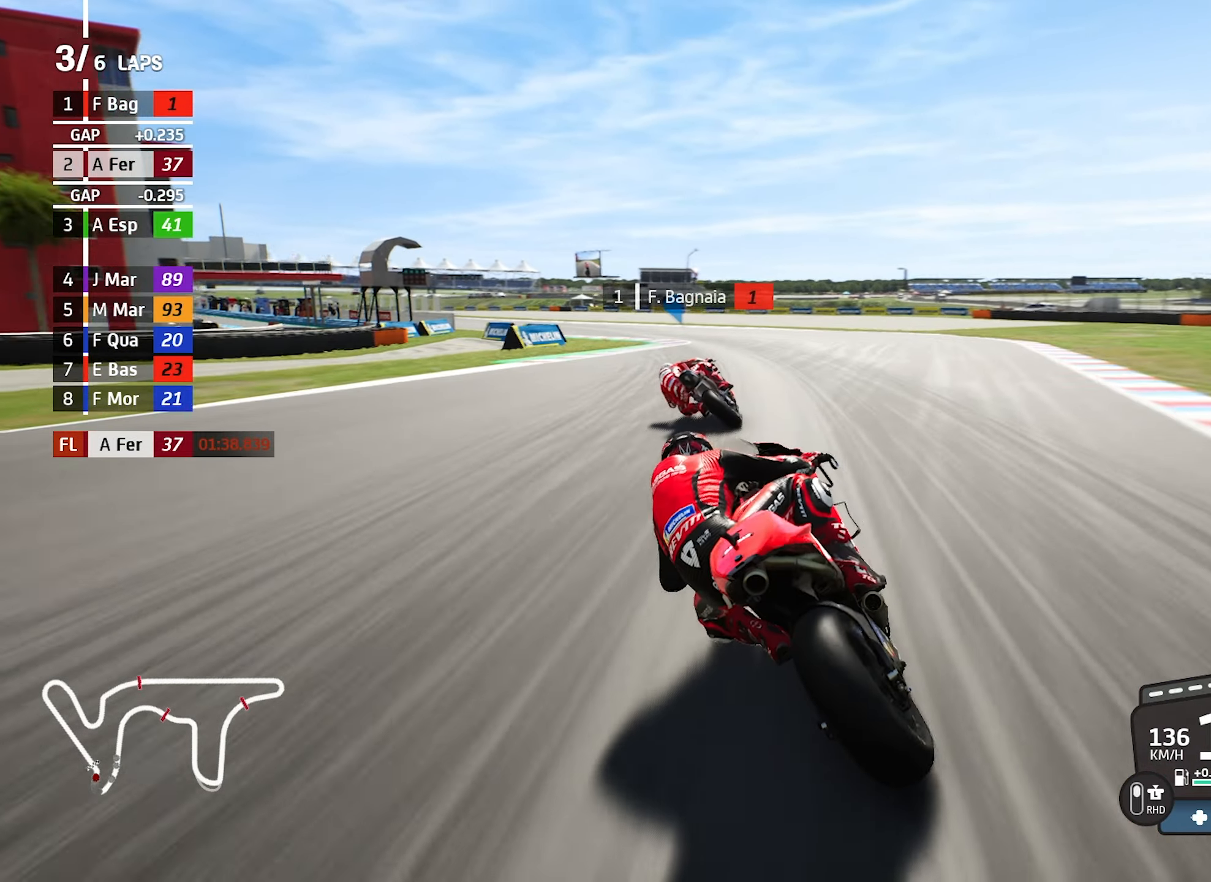
{"buttons": [], "left_stick": "left", "events": []}
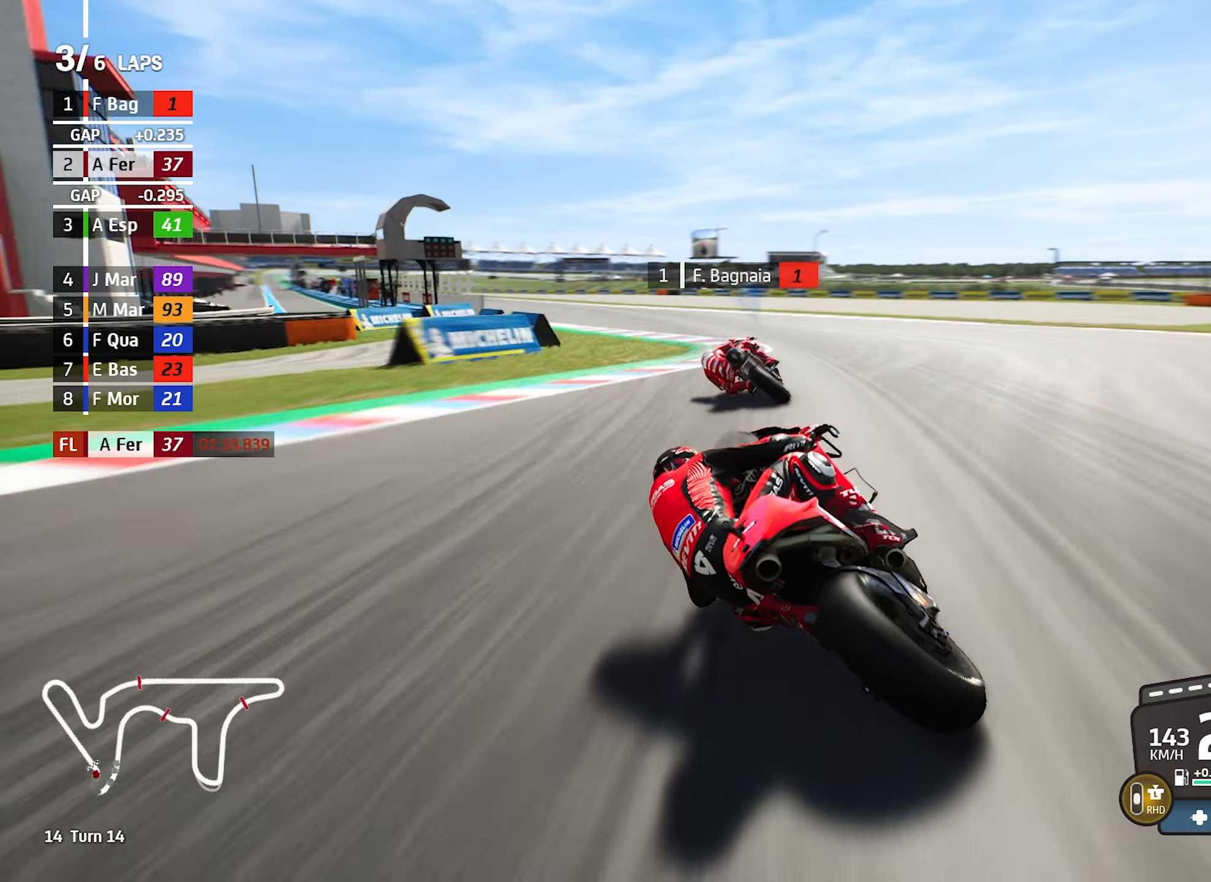
{"buttons": [], "left_stick": "left", "events": [[384, "left_stick", "center"], [450, "left_stick", "left"]]}
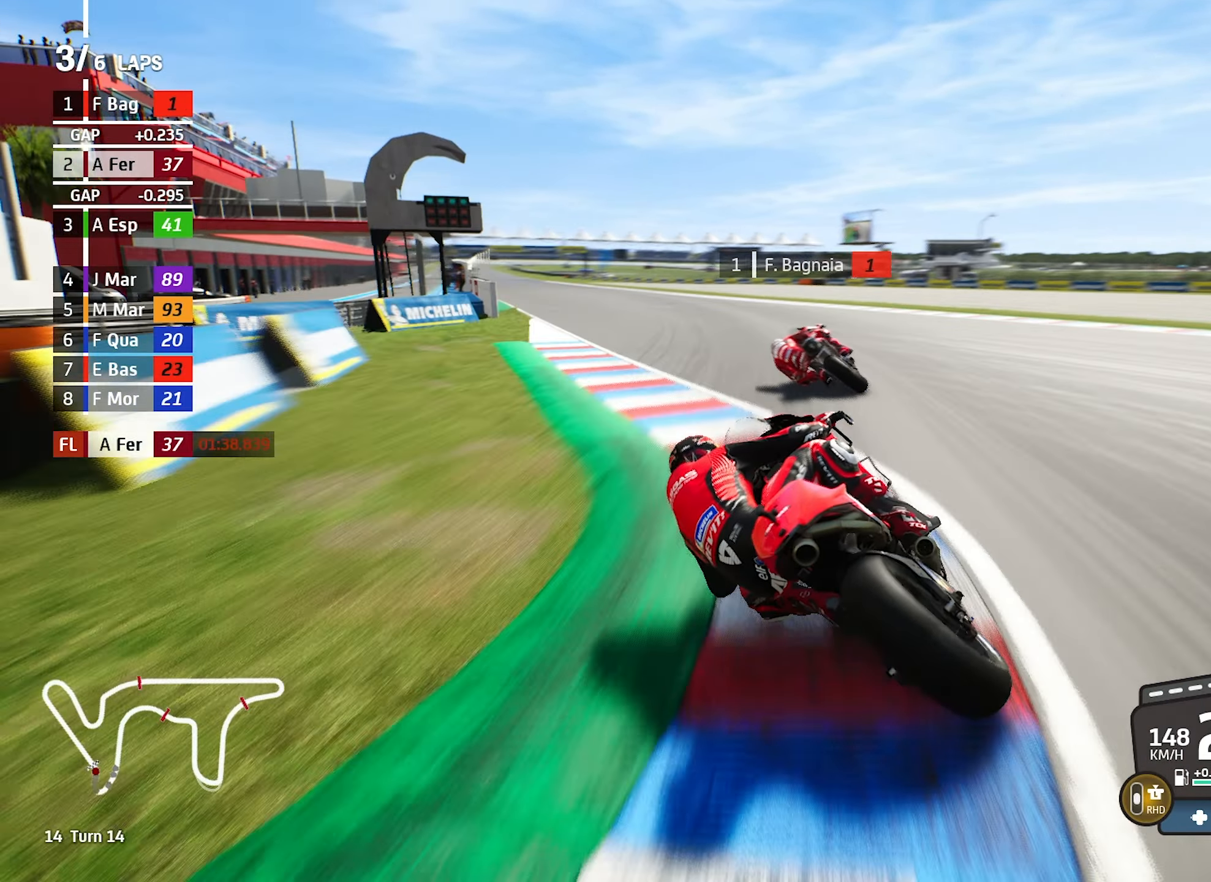
{"buttons": [], "left_stick": "left", "events": []}
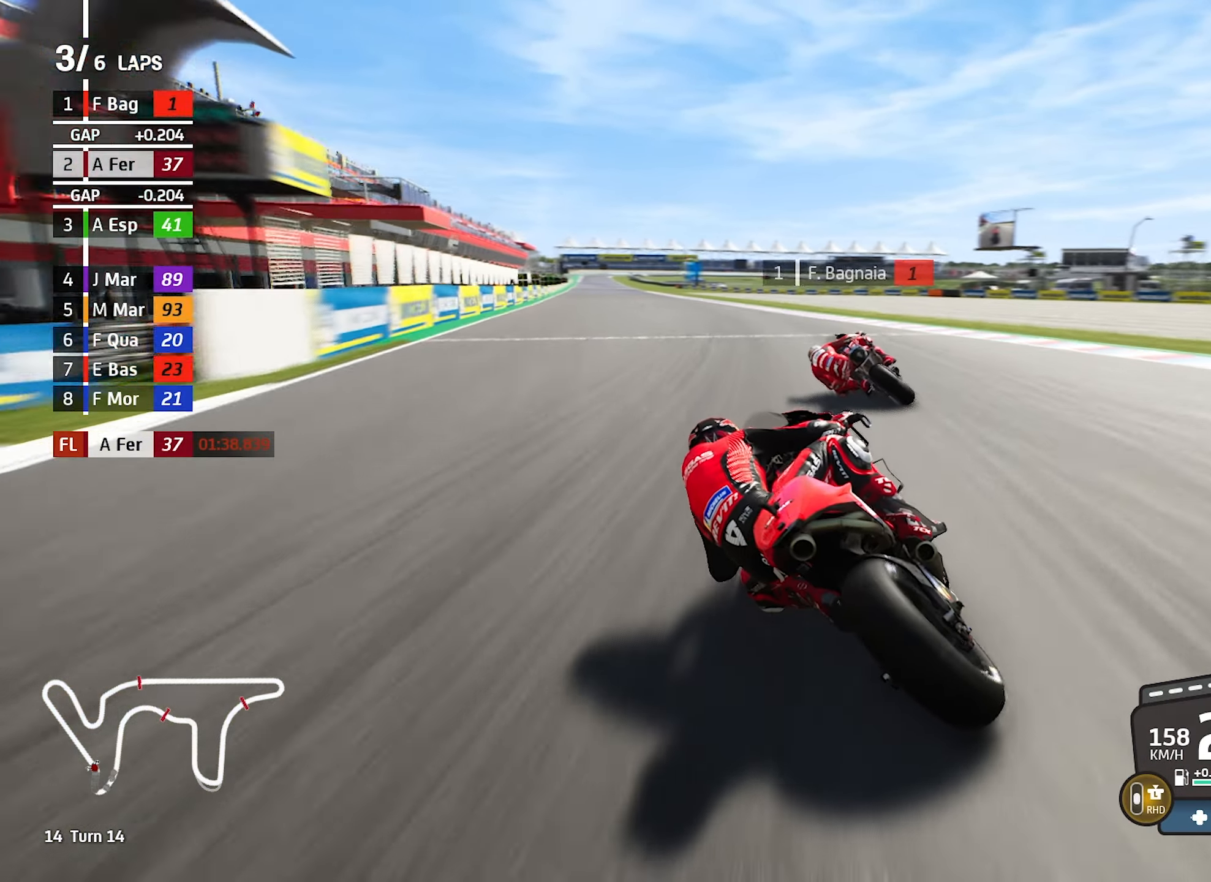
{"buttons": [], "left_stick": "left", "events": []}
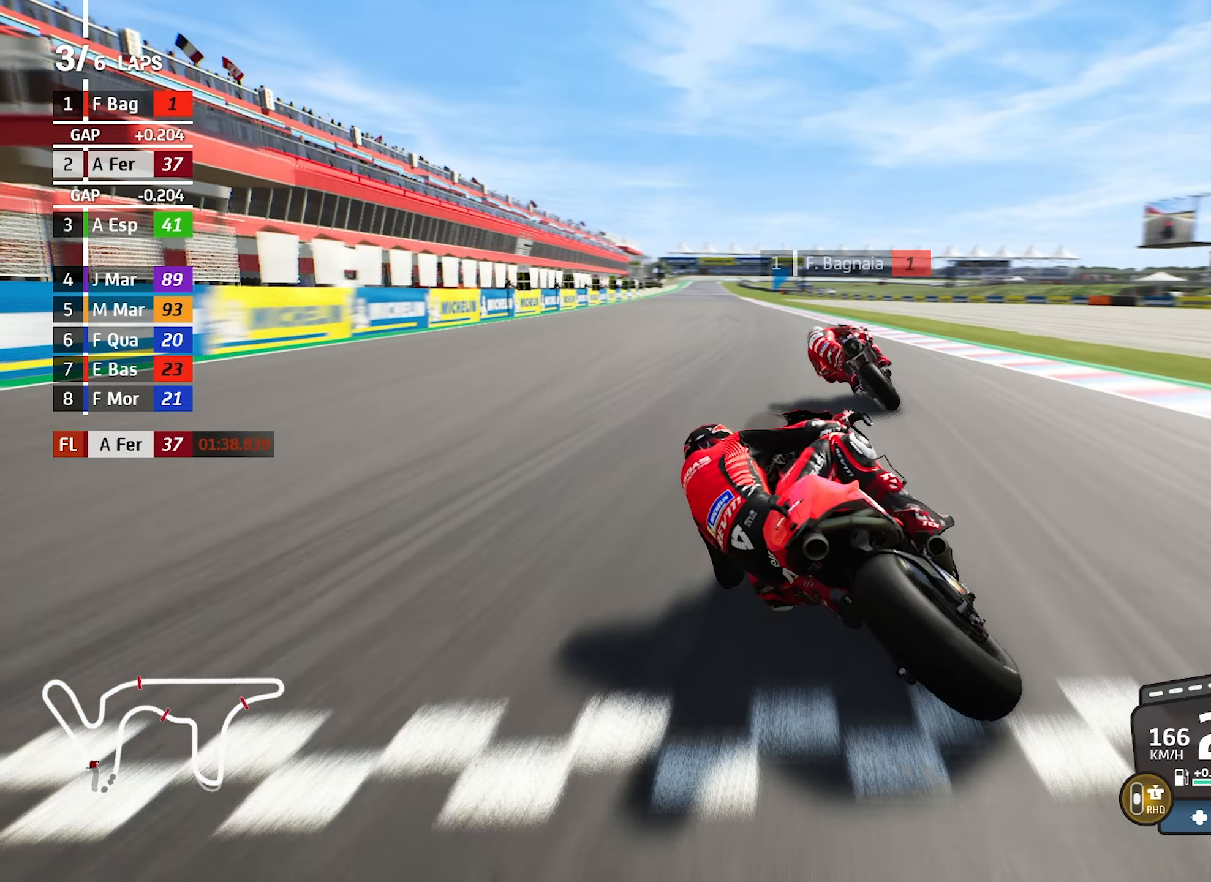
{"buttons": [], "left_stick": "center", "events": [[84, "left_stick", "center"]]}
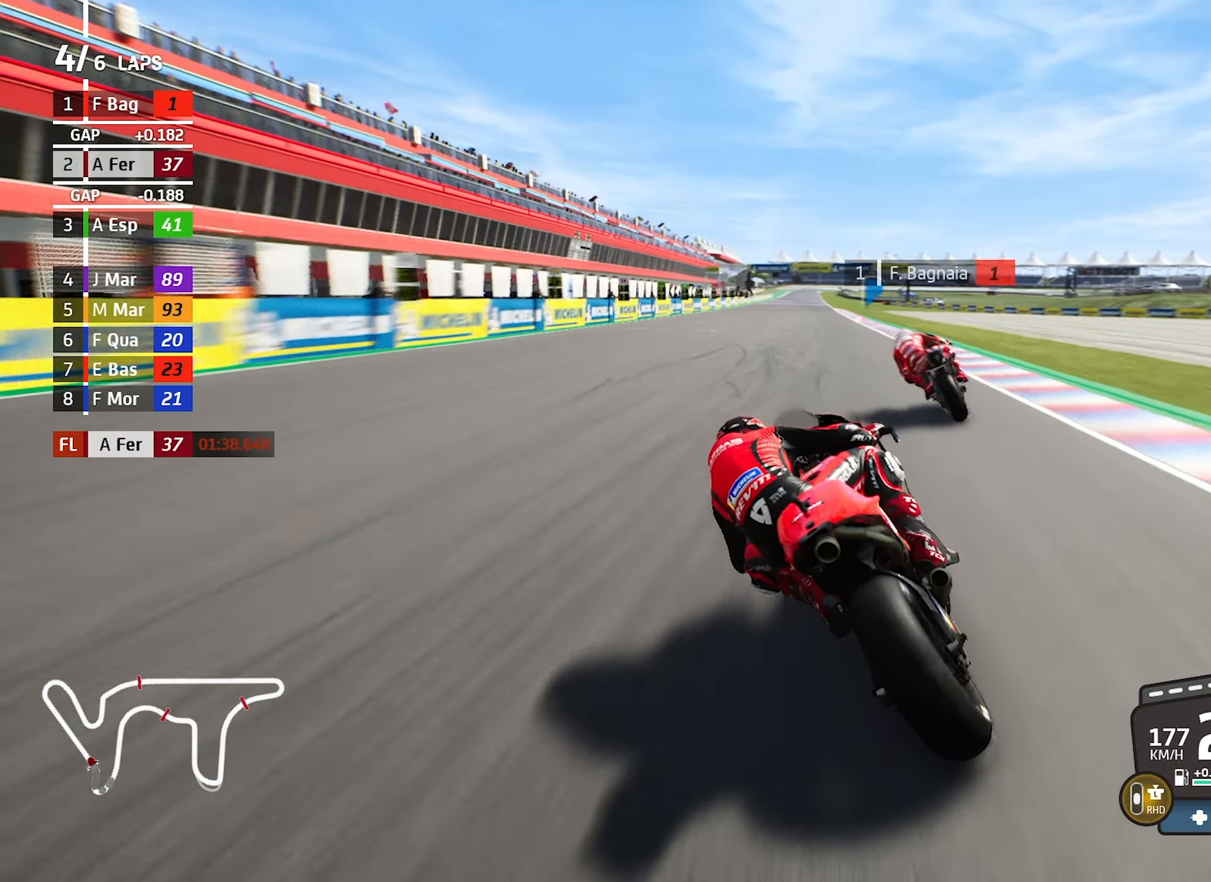
{"buttons": [], "left_stick": "center", "events": [[34, "left_stick", "left"], [167, "left_stick", "center"]]}
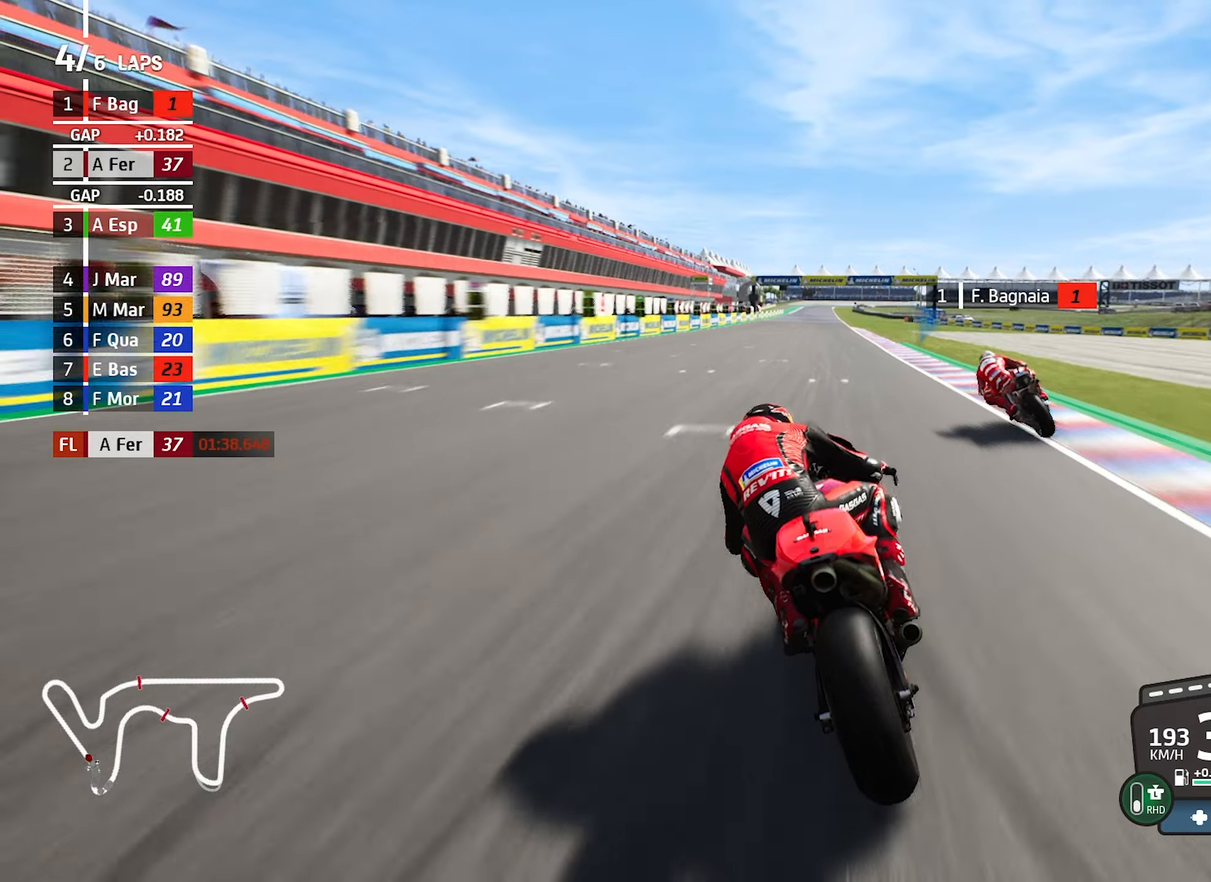
{"buttons": [], "left_stick": "center", "events": []}
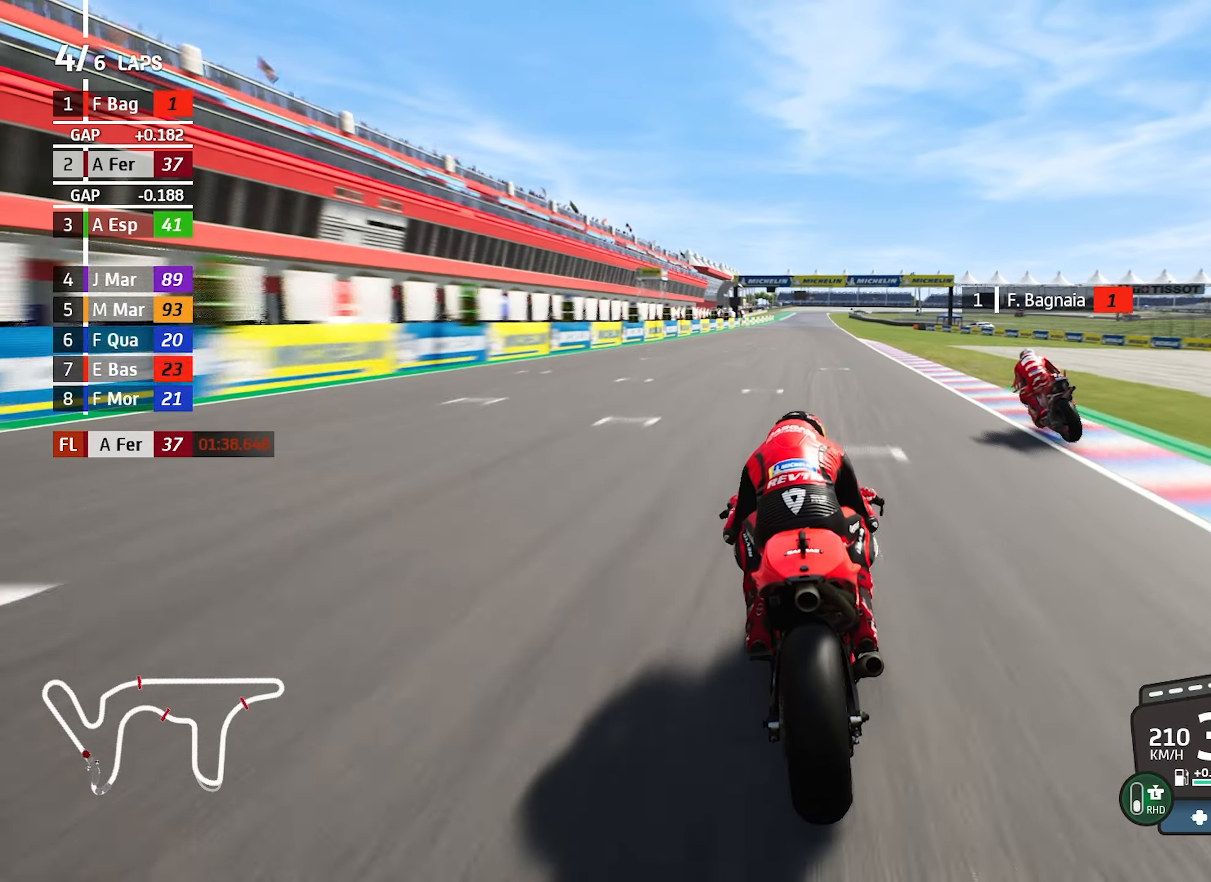
{"buttons": [], "left_stick": "center"}
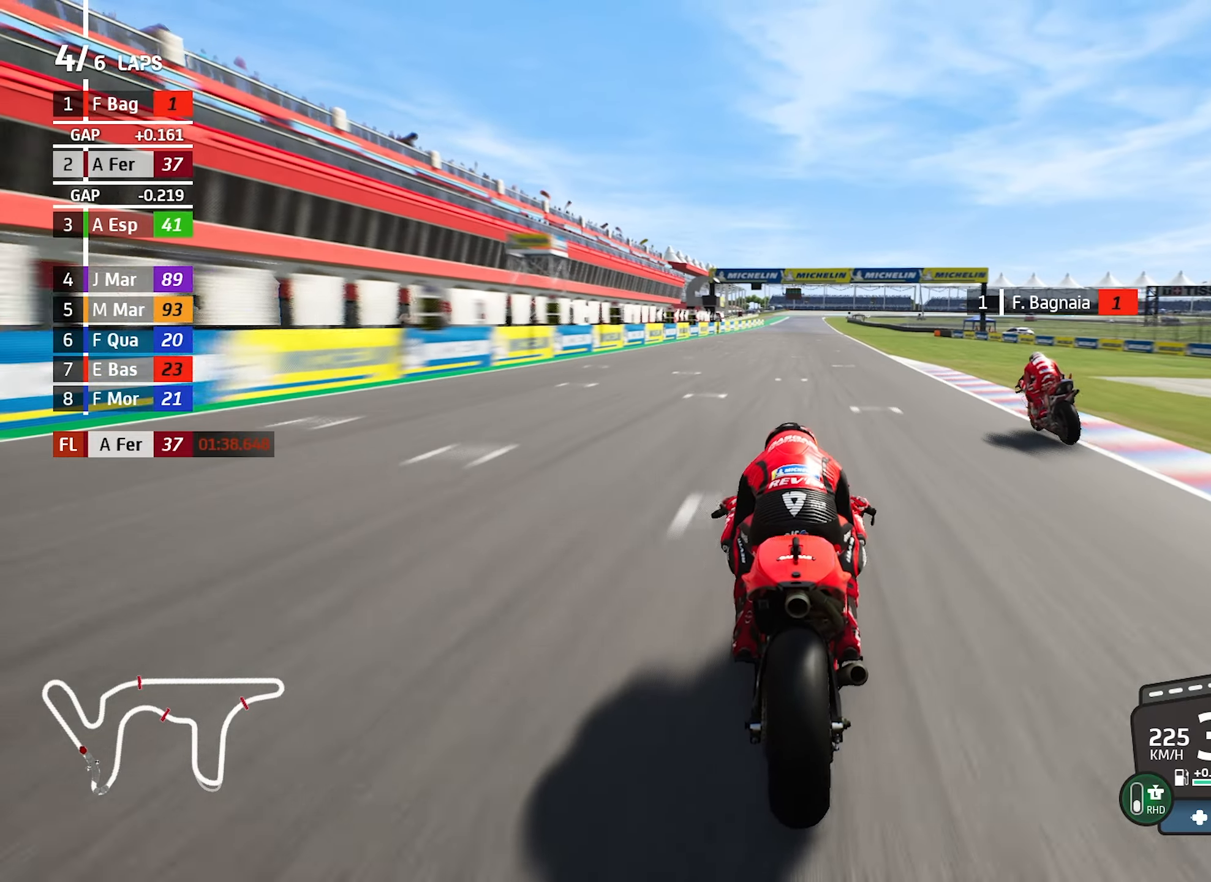
{"buttons": [], "left_stick": "center"}
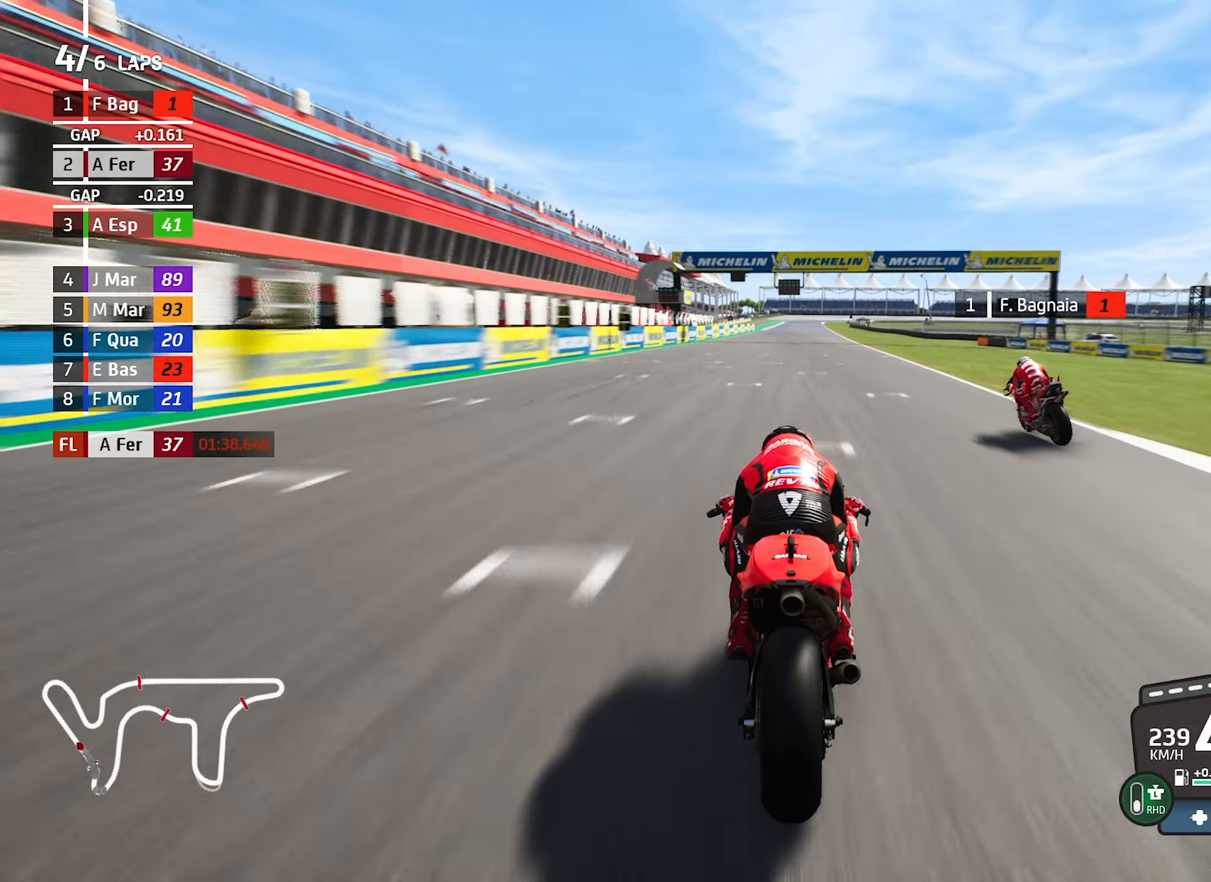
{"buttons": [], "left_stick": "left", "events": [[383, "left_stick", "left"]]}